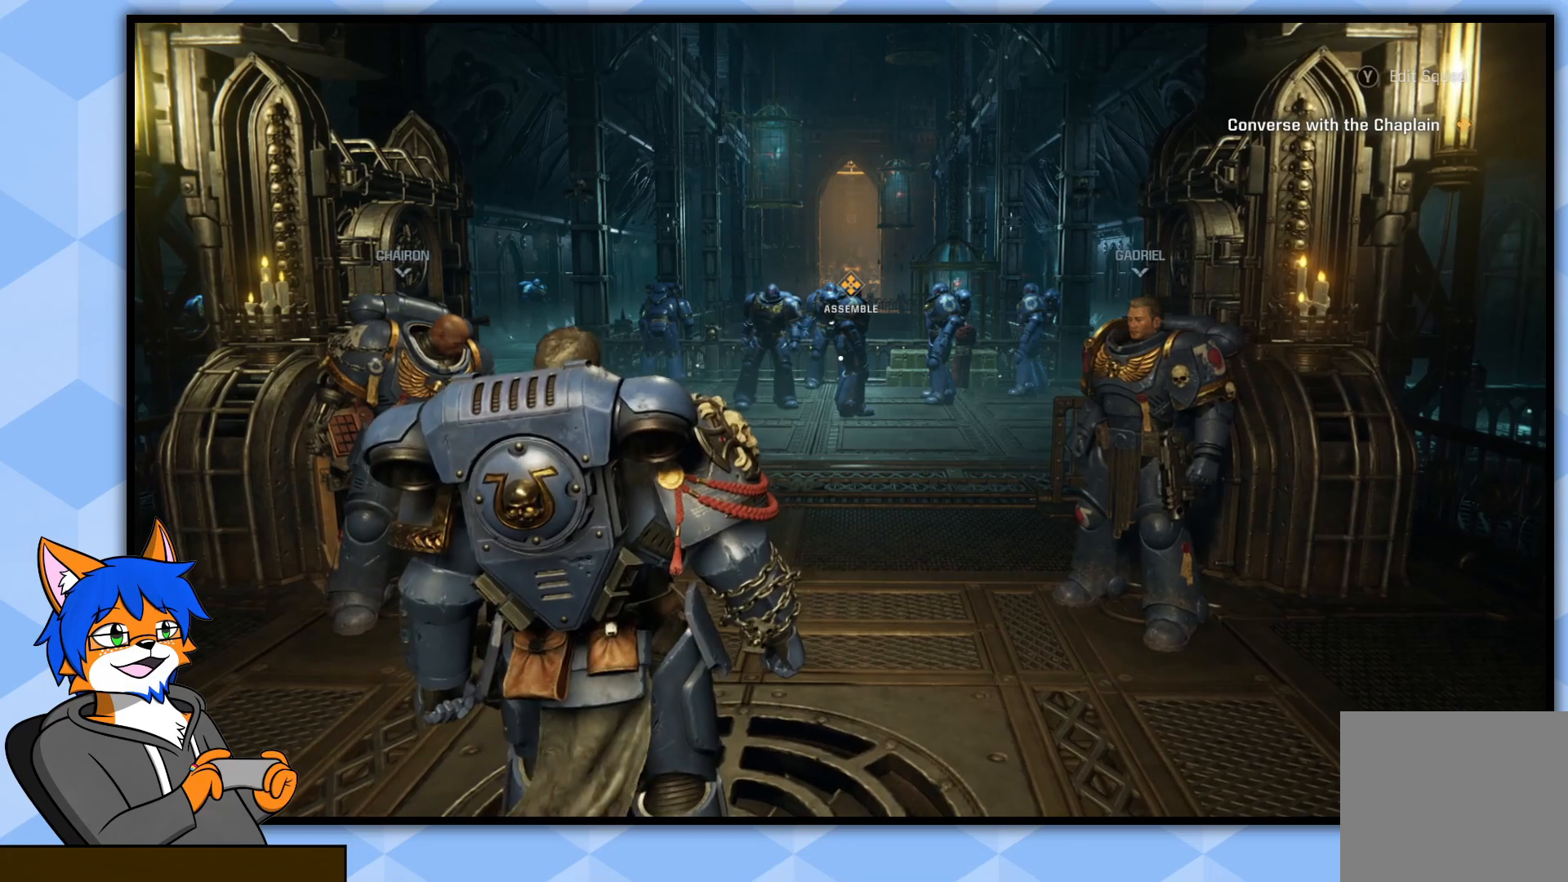
Gameplay with a controller (PlayStation layout); each line is a JSON object with the inputs held at the frame after it. "events" lists button and stick changes between this image and that frame as [ms after this image, input, new state], when the widget could be followed in between.
{"buttons": [], "left_stick": "up", "right_stick": "center", "events": [[167, "left_stick", "up"]]}
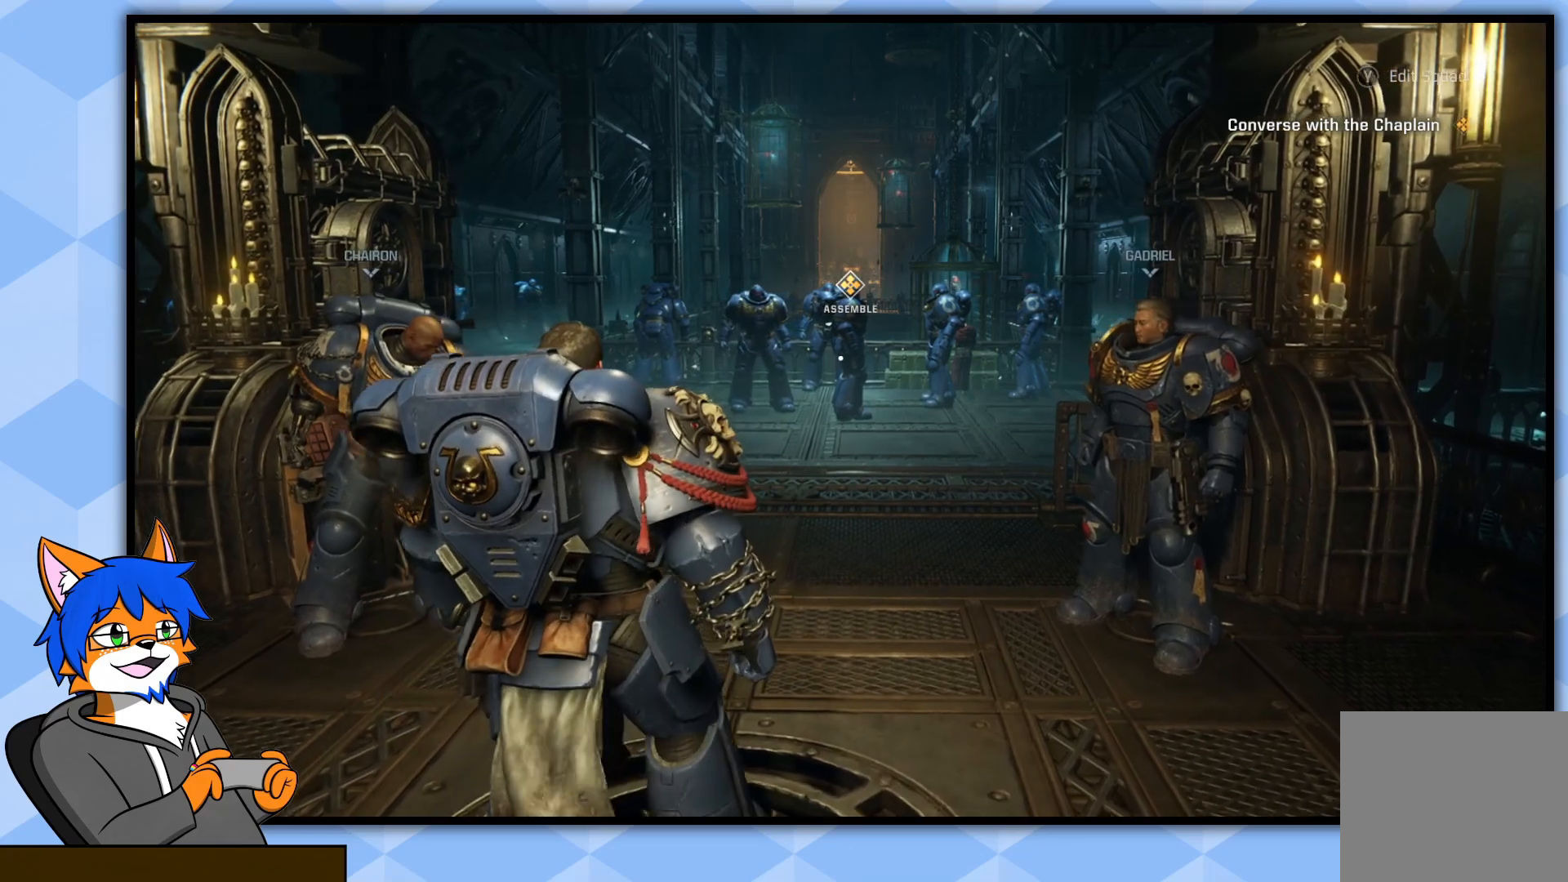
{"buttons": [], "left_stick": "up", "right_stick": "center", "events": []}
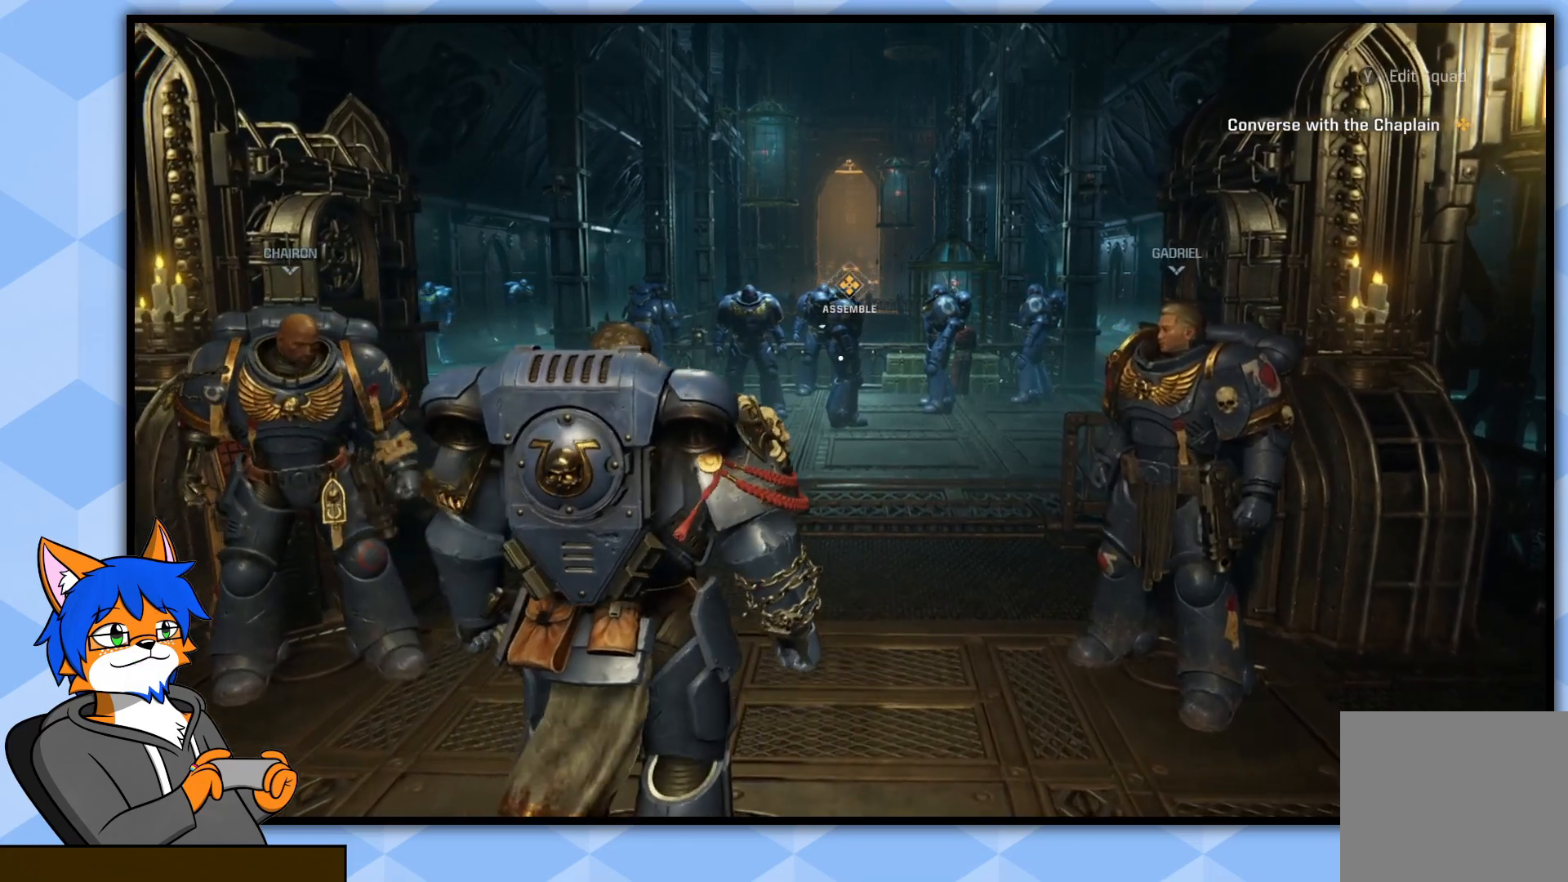
{"buttons": [], "left_stick": "center", "right_stick": "center", "events": [[283, "left_stick", "center"]]}
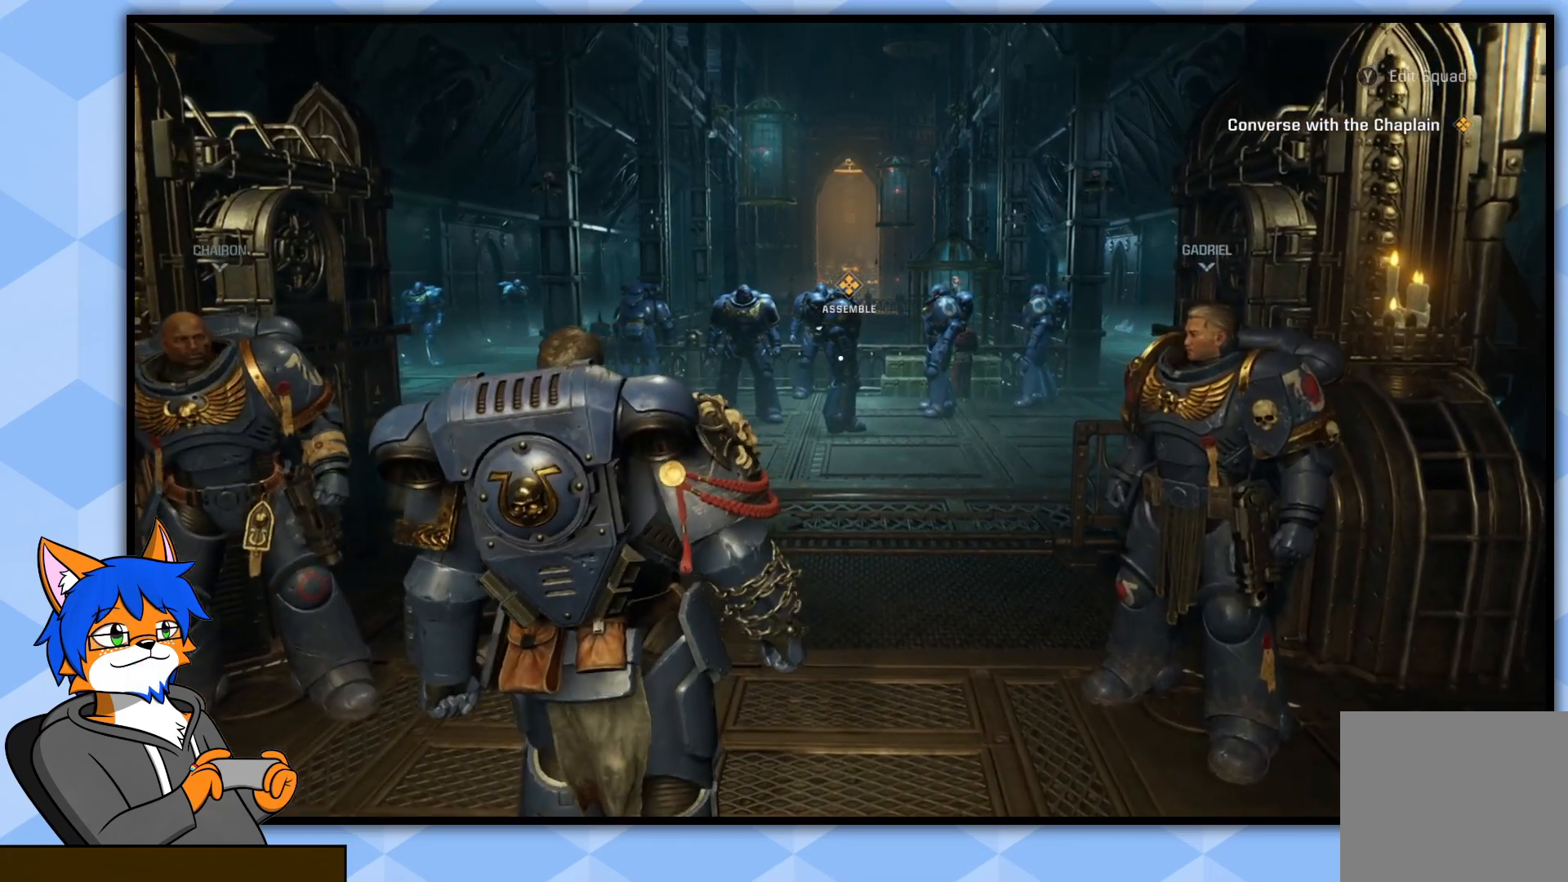
{"buttons": [], "left_stick": "center", "right_stick": "center", "events": []}
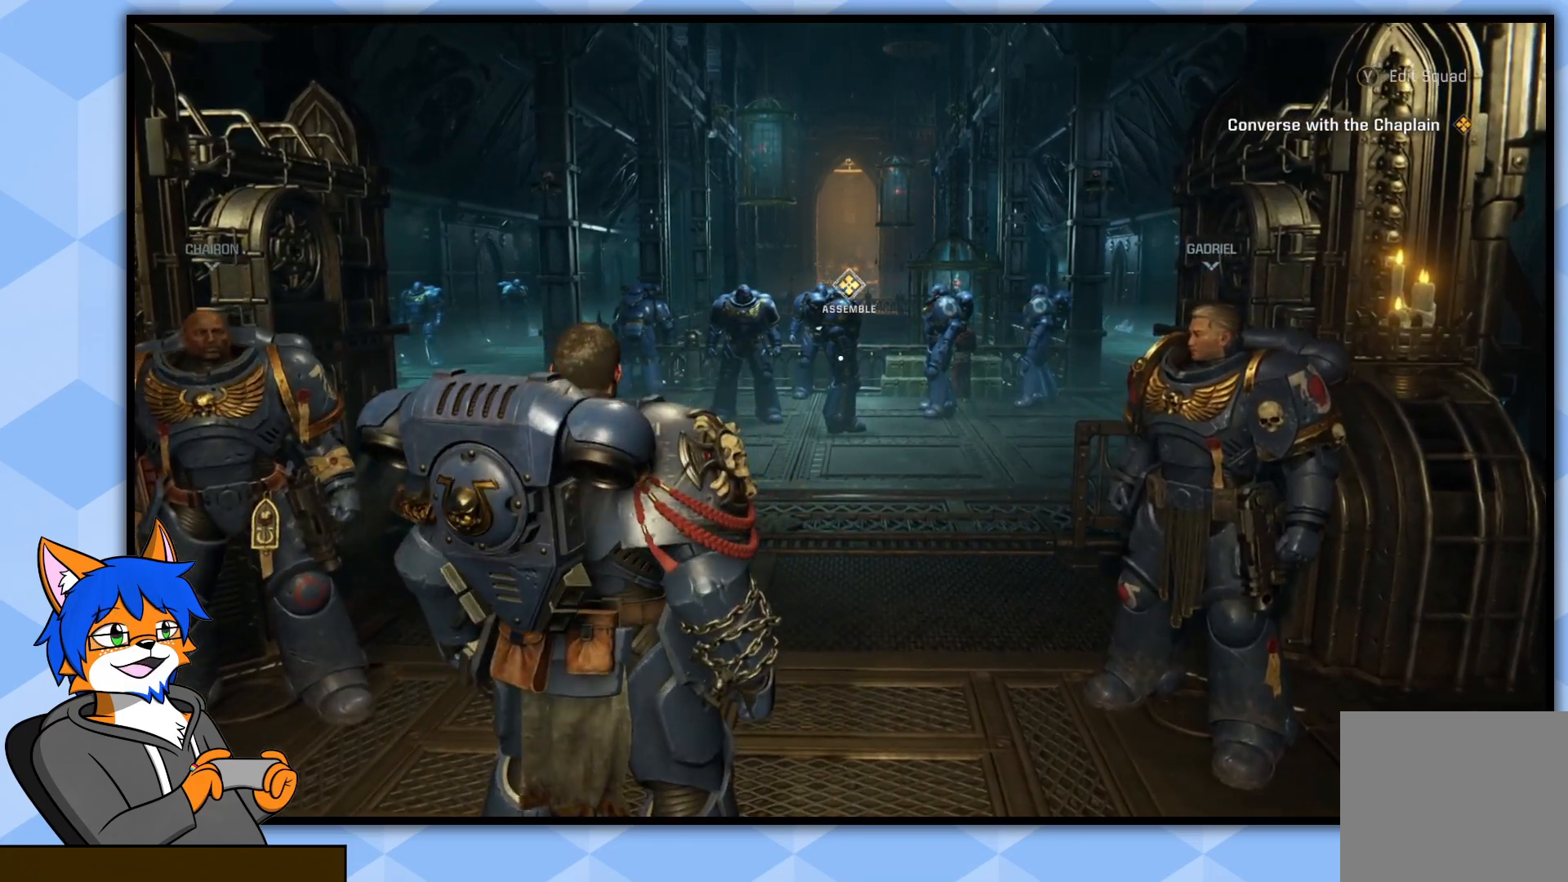
{"buttons": [], "left_stick": "center", "right_stick": "center", "events": []}
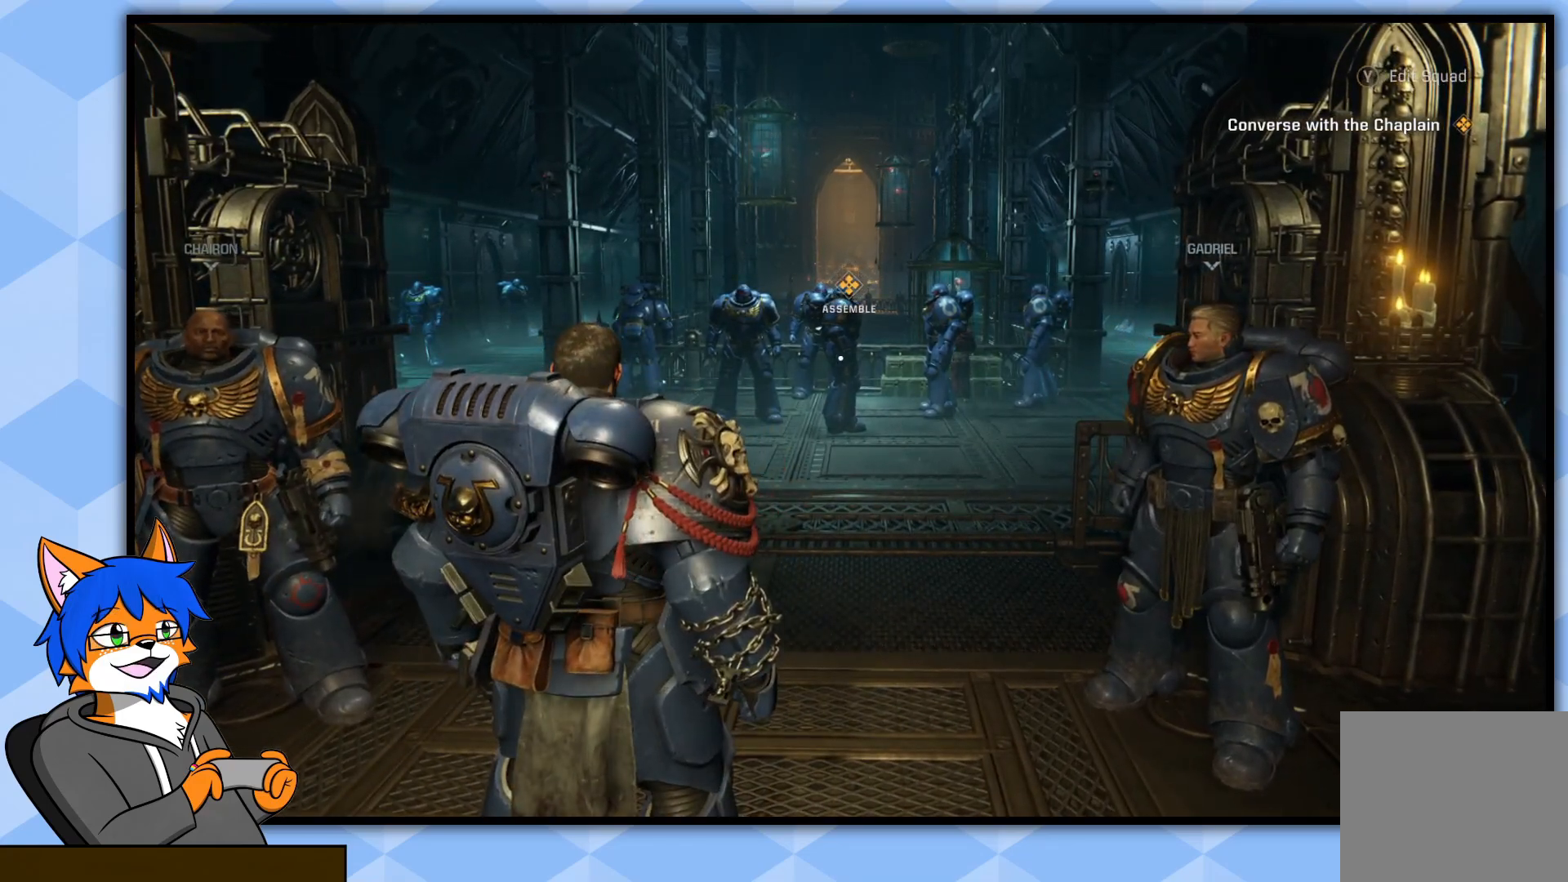
{"buttons": [], "left_stick": "center", "right_stick": "center", "events": []}
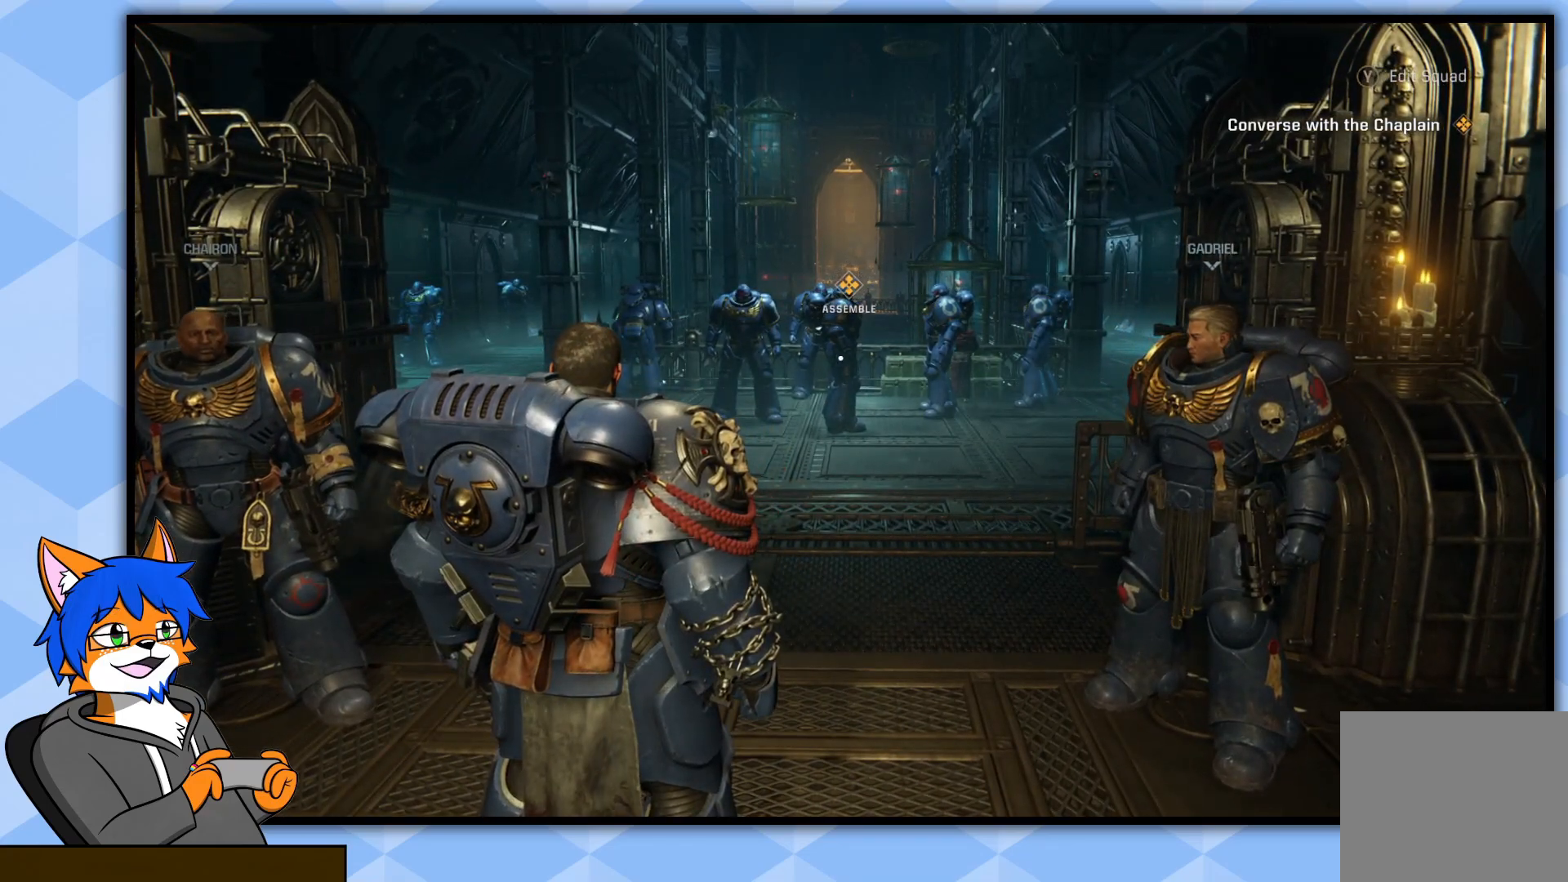
{"buttons": [], "left_stick": "center", "right_stick": "center", "events": []}
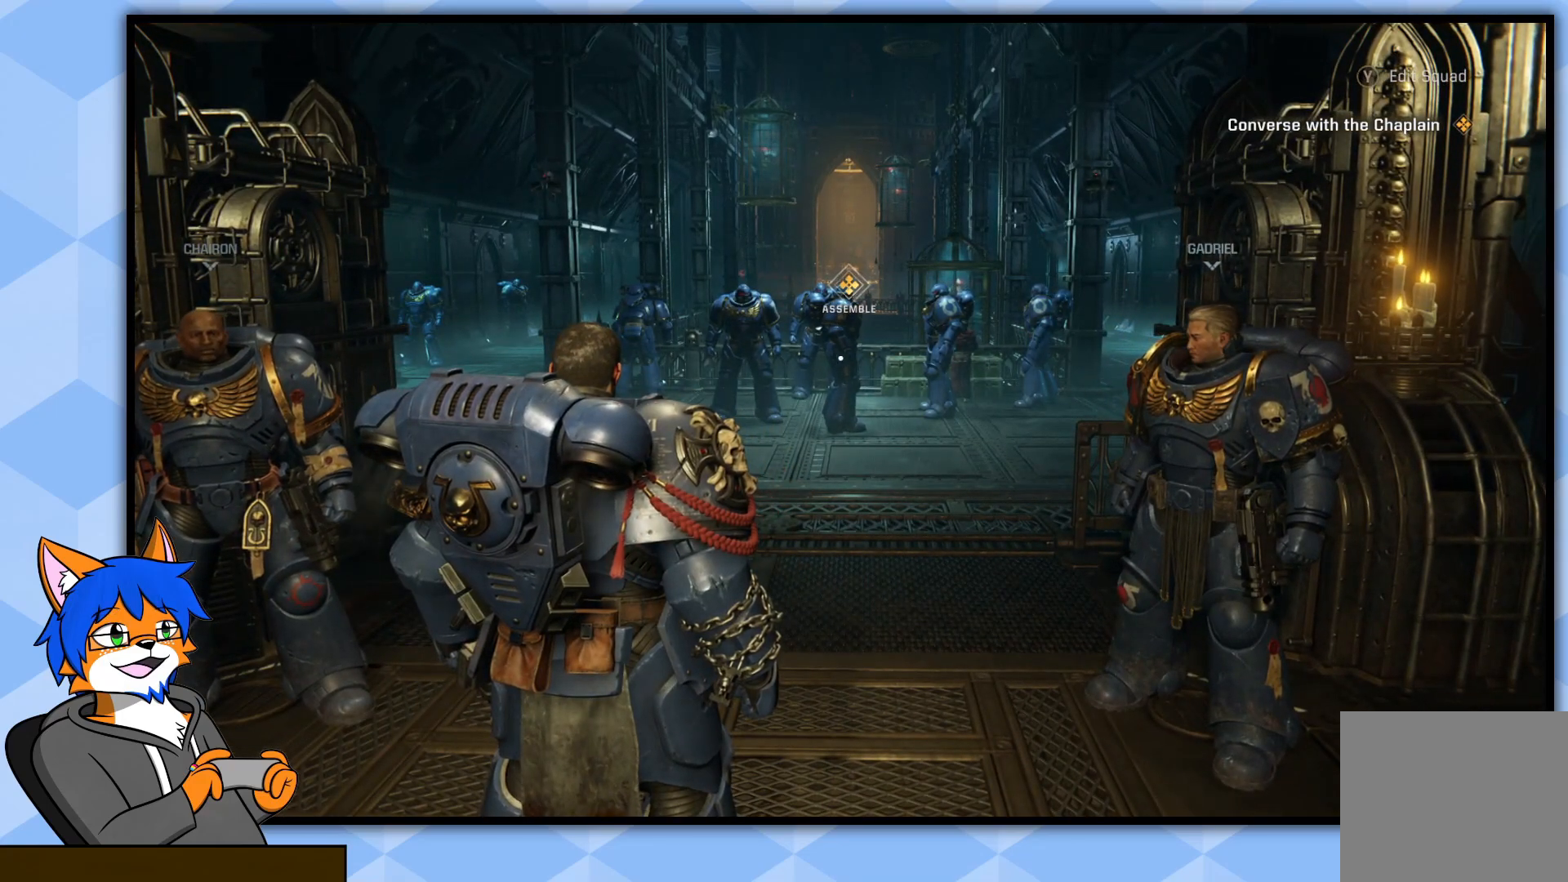
{"buttons": [], "left_stick": "center", "right_stick": "center", "events": []}
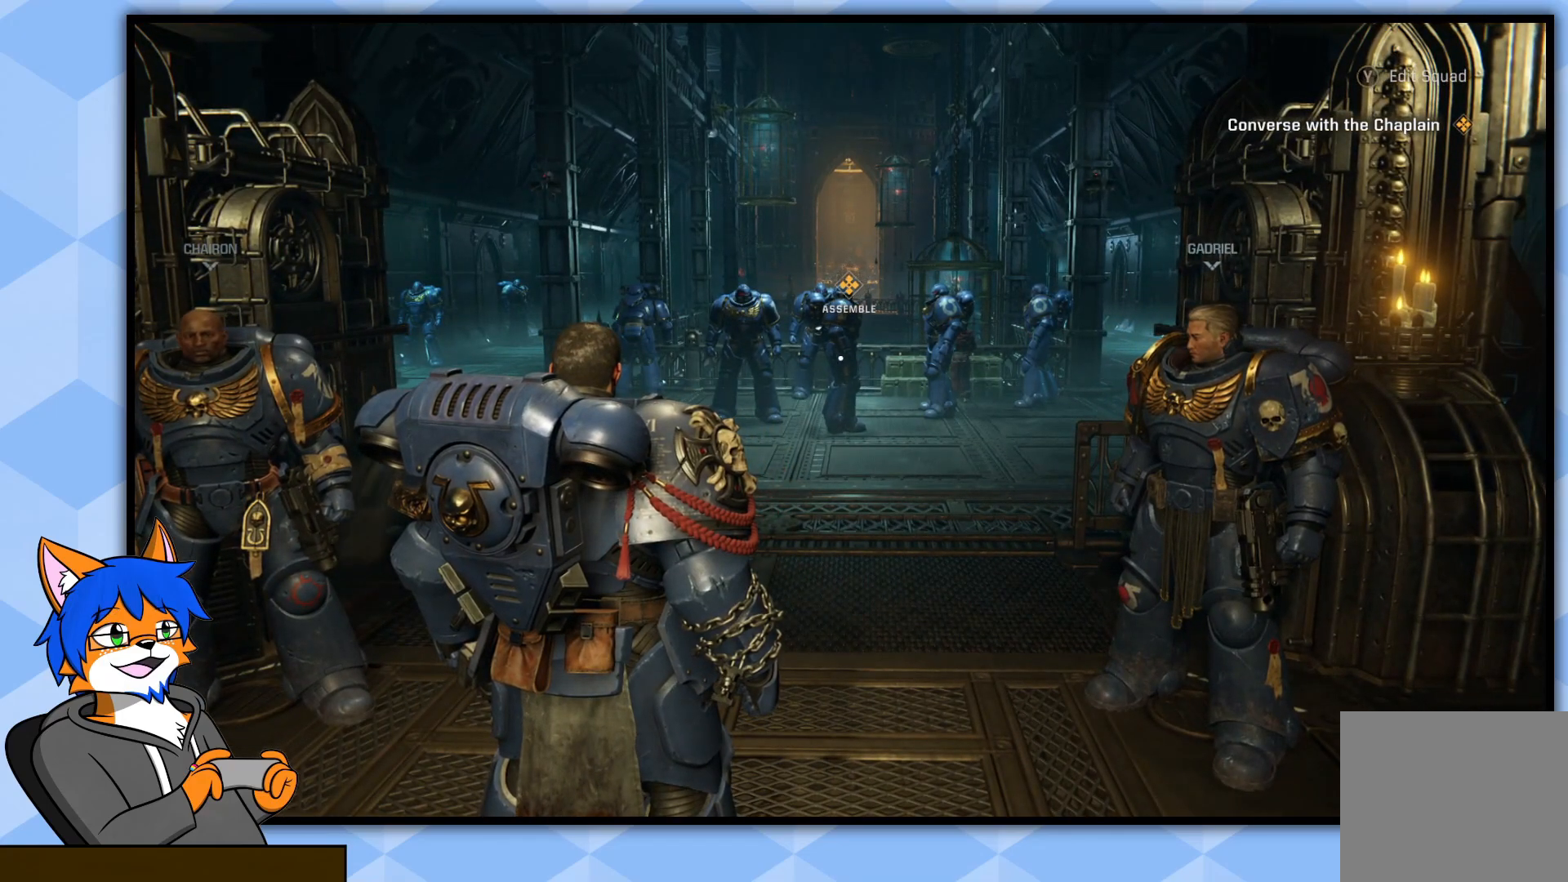
{"buttons": [], "left_stick": "center", "right_stick": "center", "events": []}
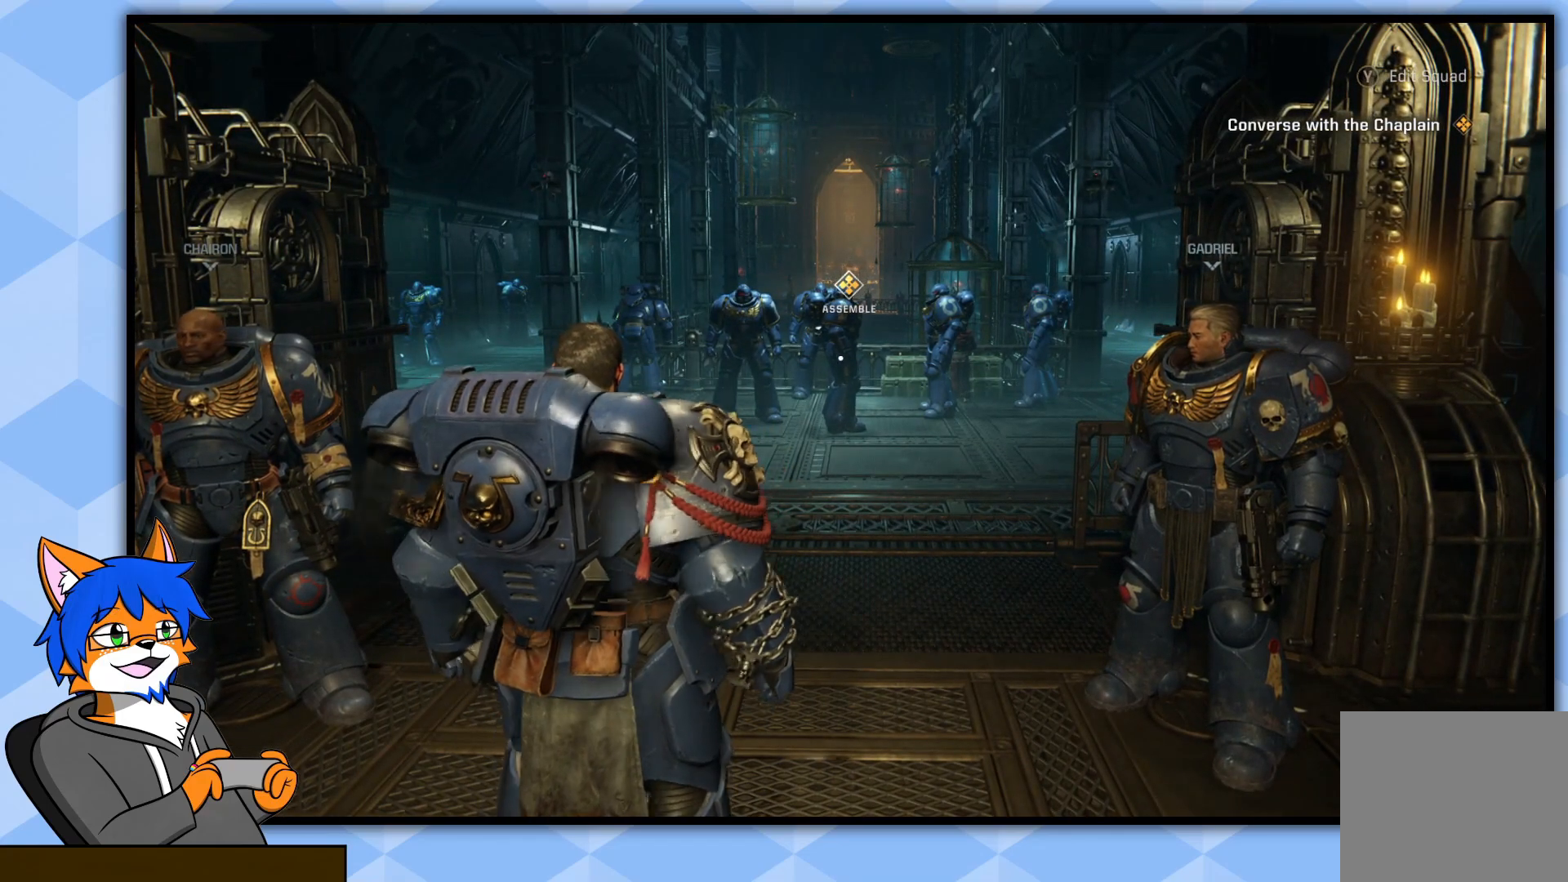
{"buttons": [], "left_stick": "up", "right_stick": "center", "events": [[333, "left_stick", "up"]]}
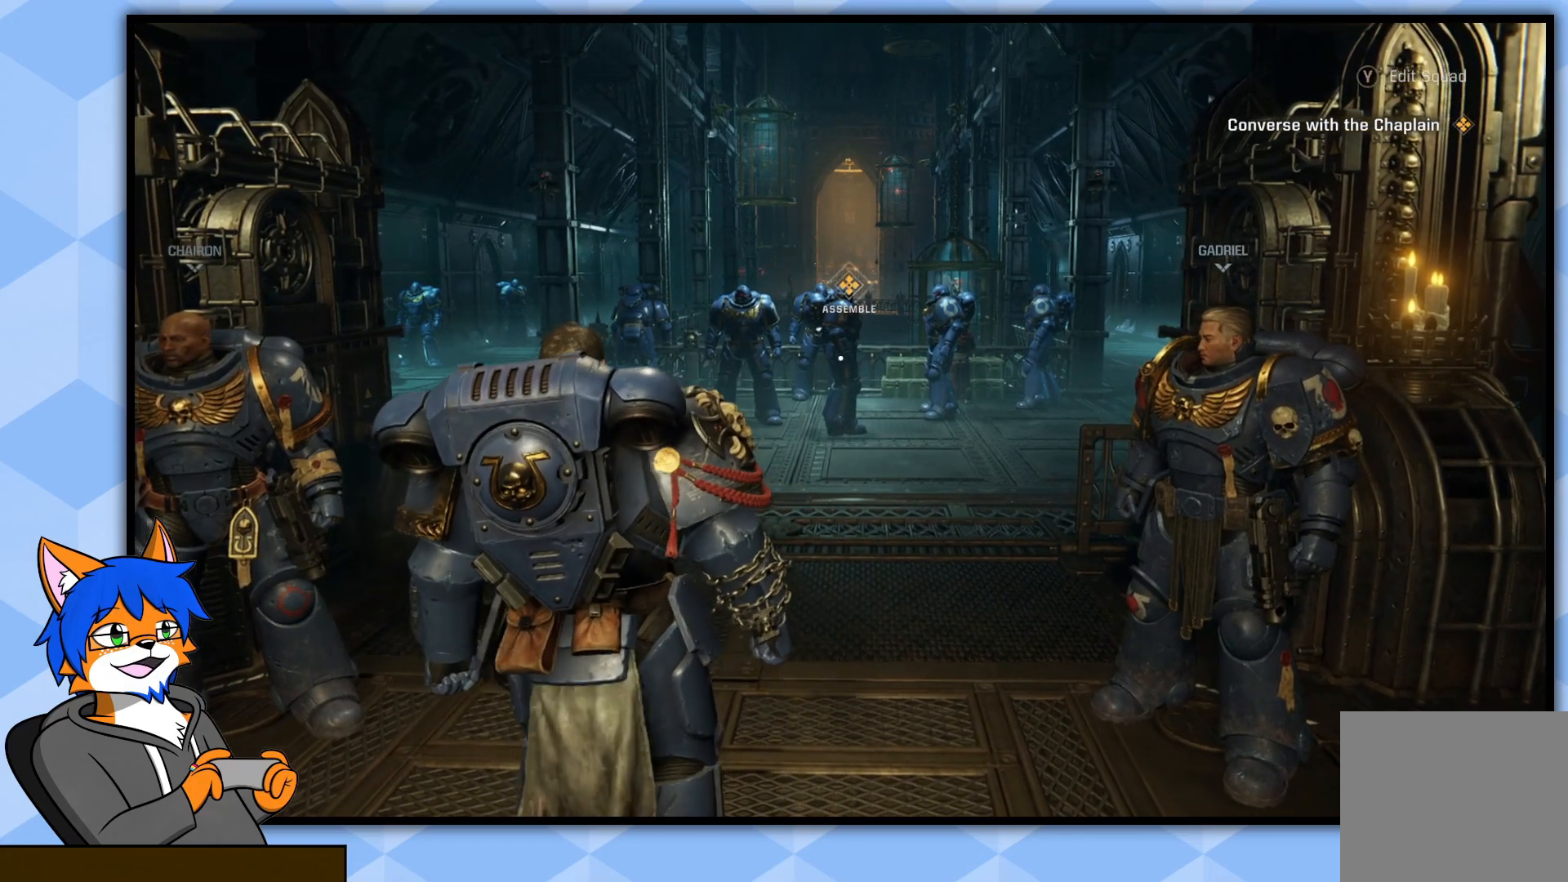
{"buttons": [], "left_stick": "up", "right_stick": "center", "events": []}
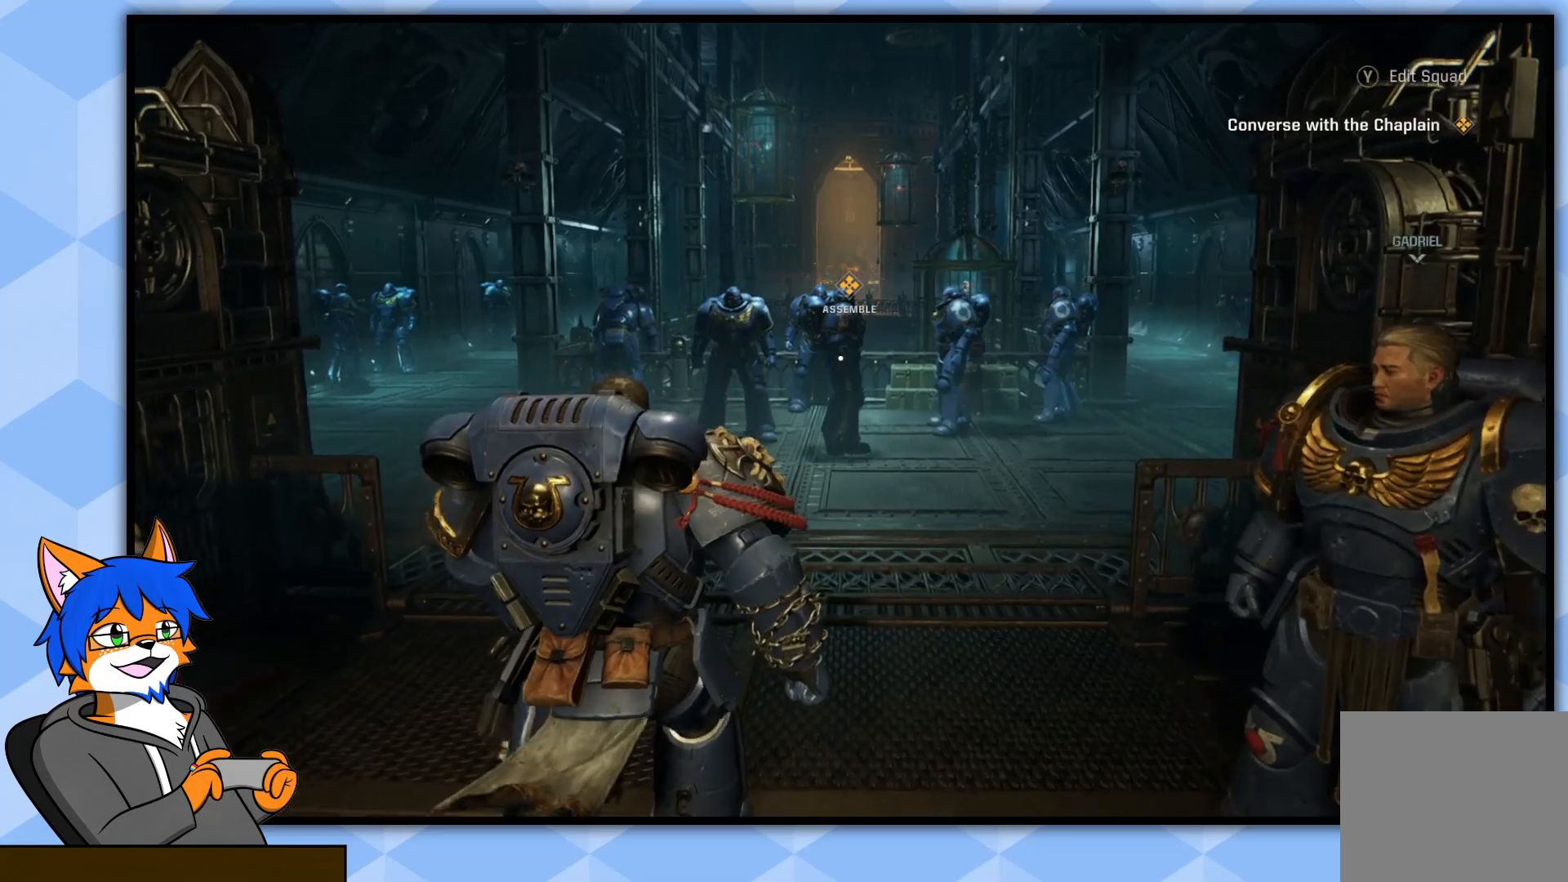
{"buttons": [], "left_stick": "up", "right_stick": "center", "events": []}
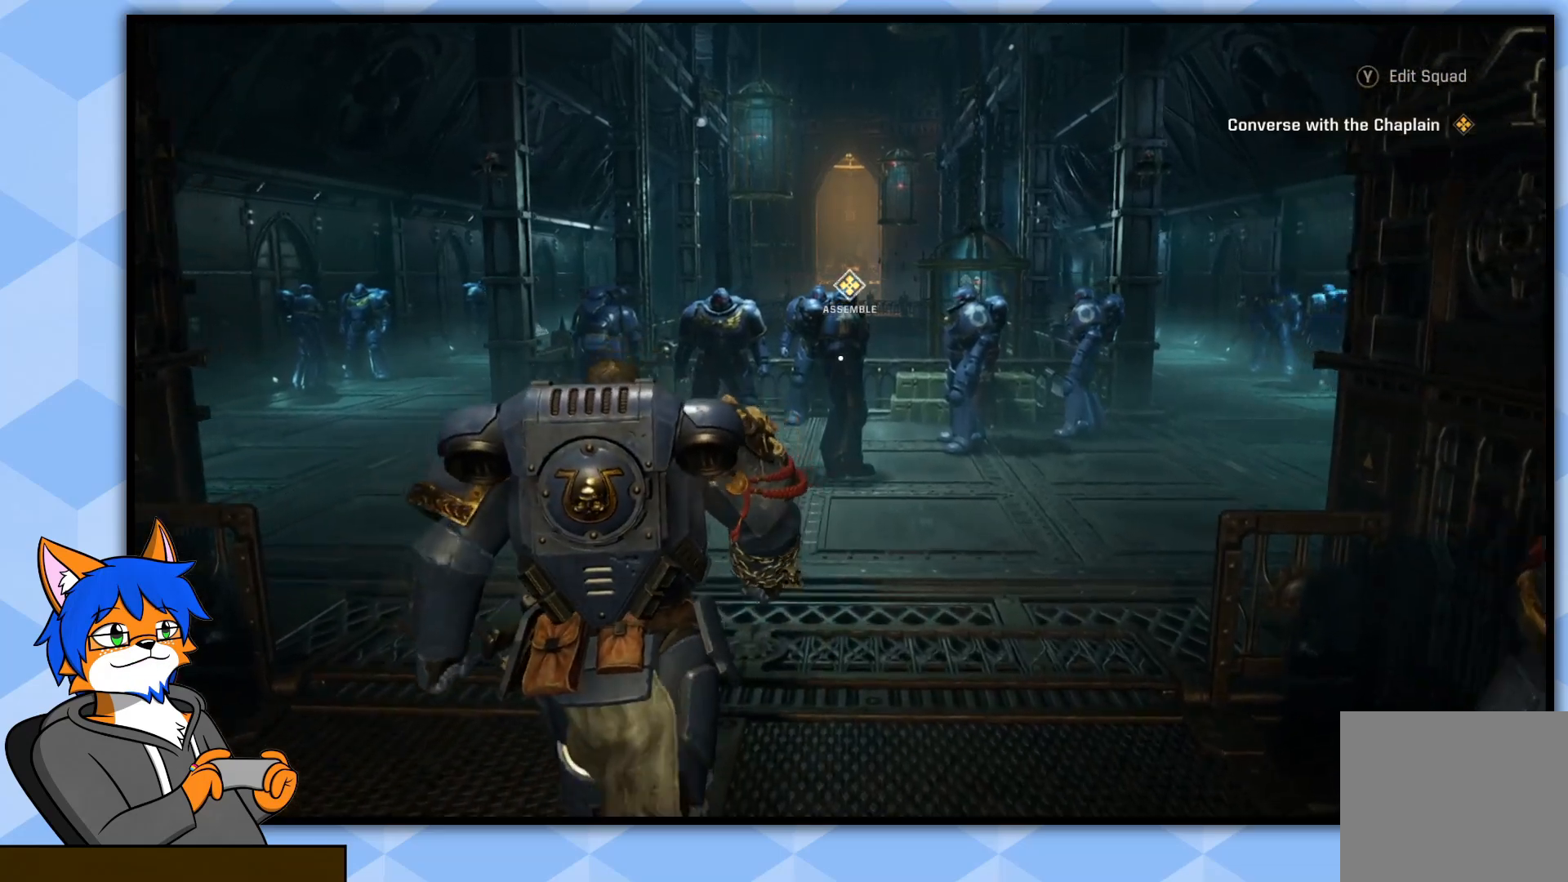
{"buttons": [], "left_stick": "up", "right_stick": "down", "events": [[500, "right_stick", "down"]]}
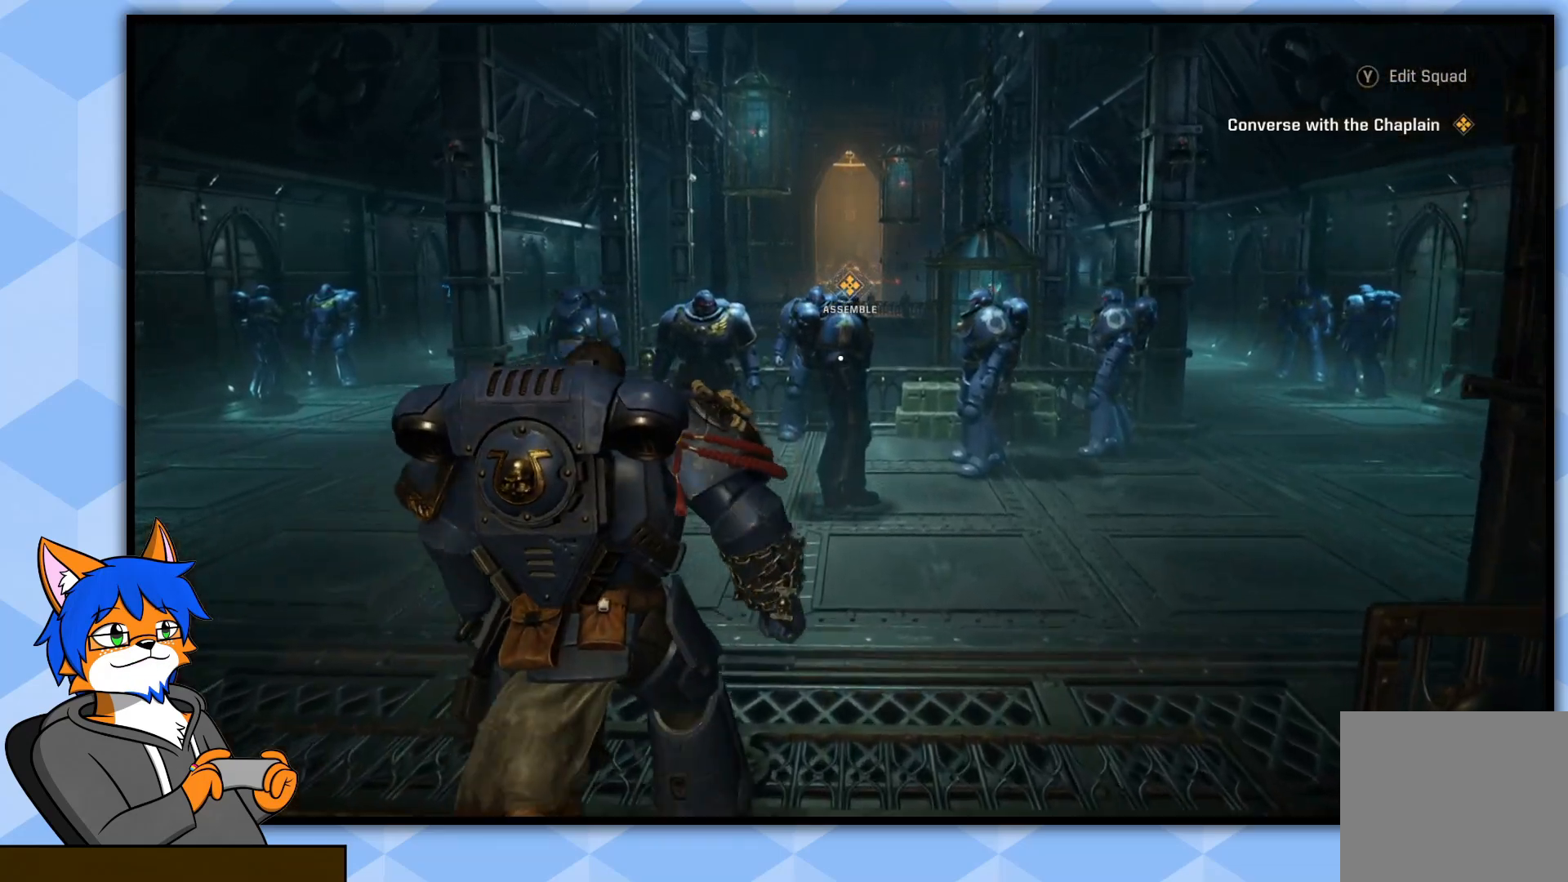
{"buttons": [], "left_stick": "up", "right_stick": "center", "events": [[250, "right_stick", "center"]]}
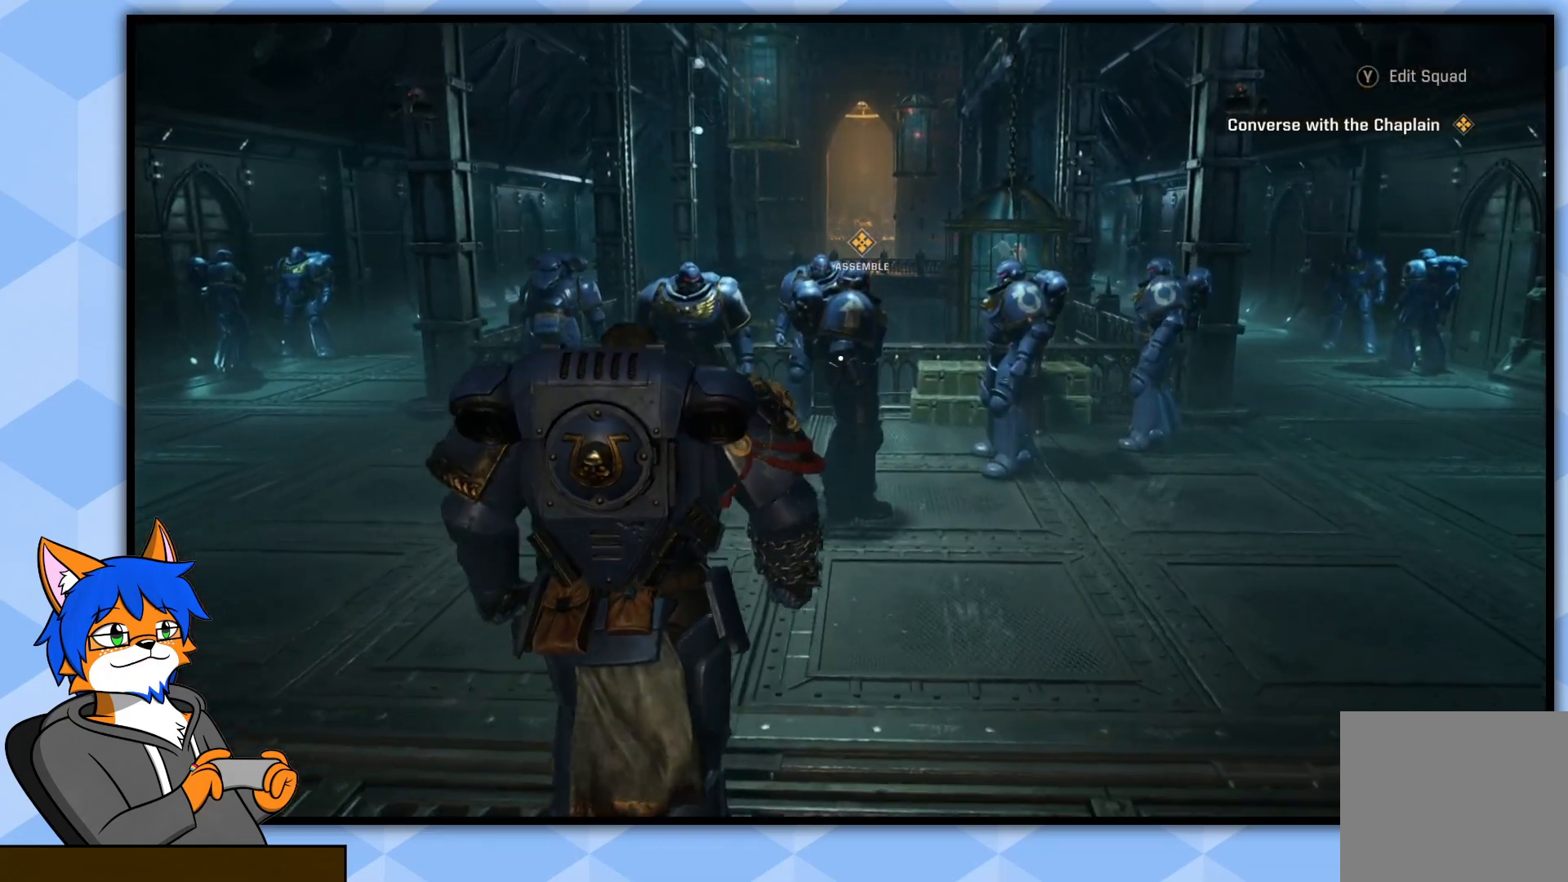
{"buttons": [], "left_stick": "up", "right_stick": "down", "events": [[50, "right_stick", "down"]]}
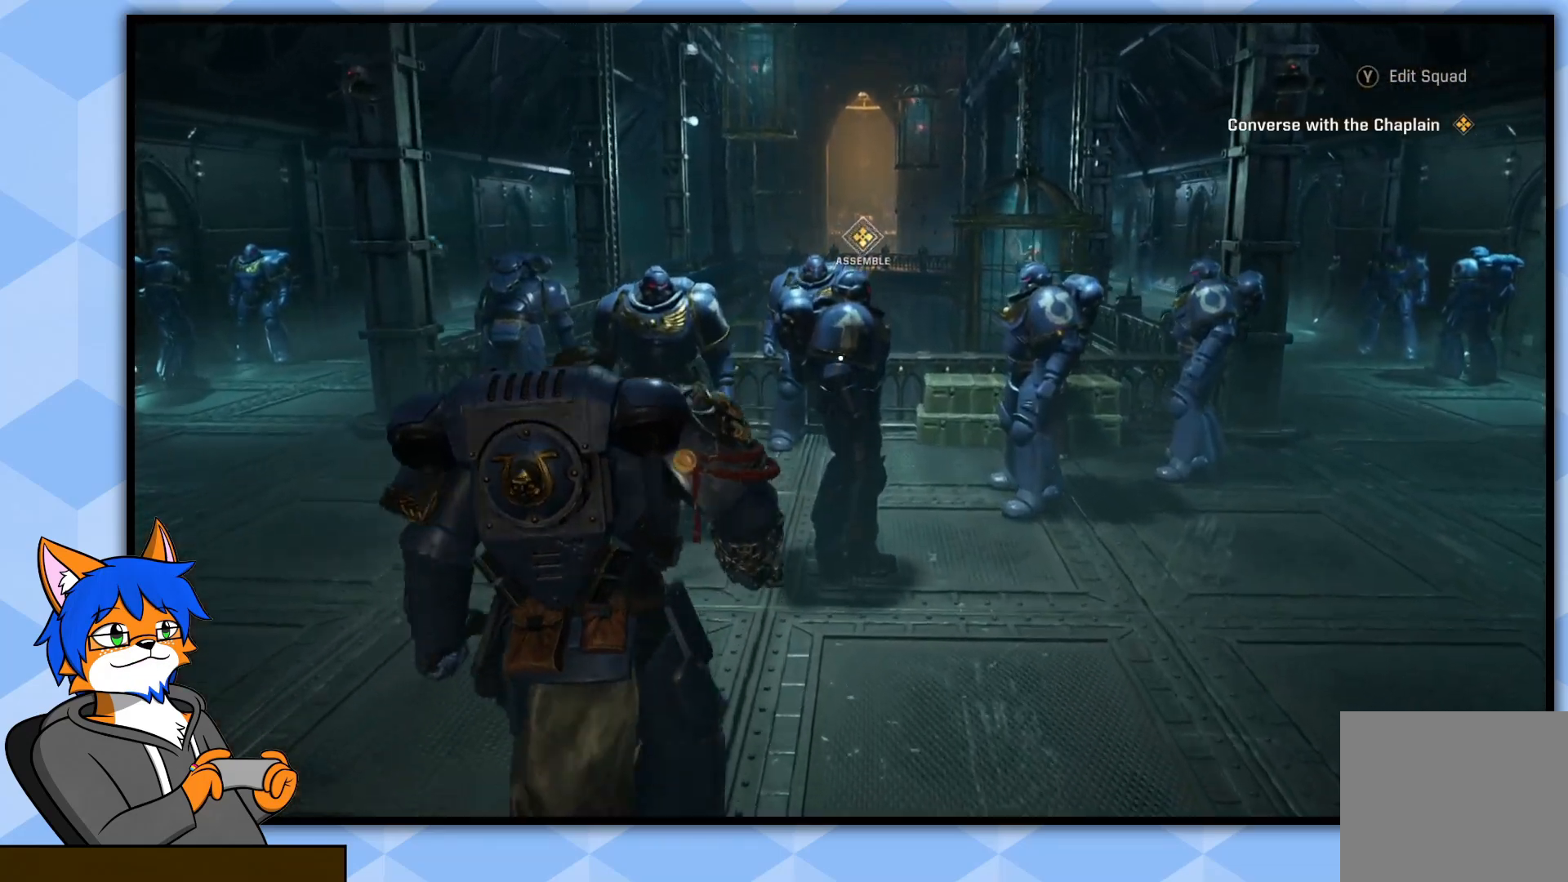
{"buttons": [], "left_stick": "up-right", "right_stick": "center", "events": [[183, "right_stick", "center"], [317, "left_stick", "up-right"]]}
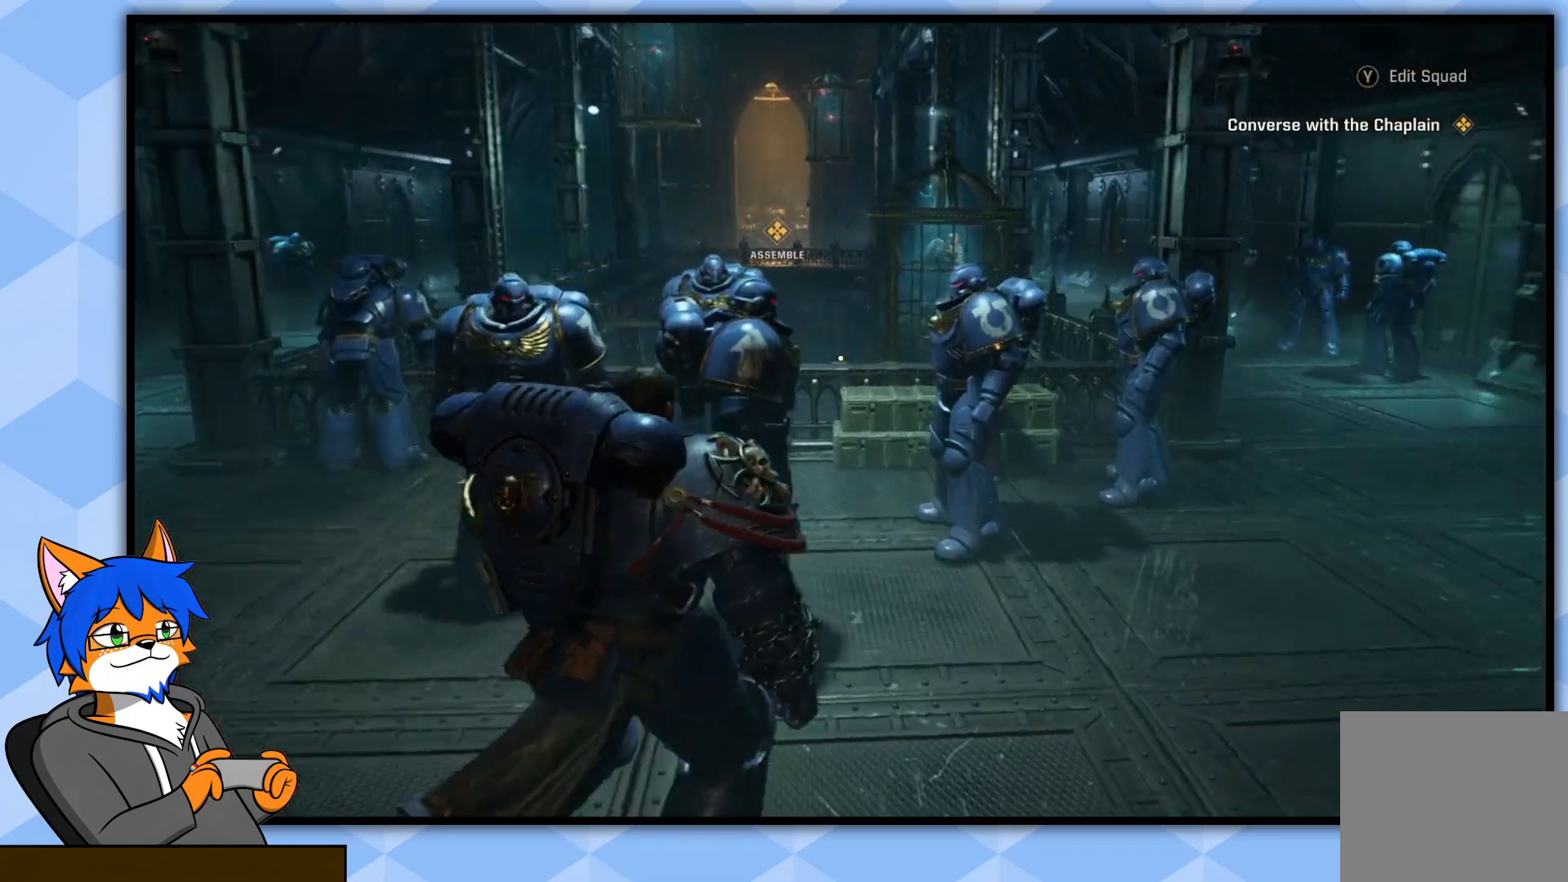
{"buttons": [], "left_stick": "up-right", "right_stick": "center", "events": [[17, "right_stick", "right"], [283, "right_stick", "center"]]}
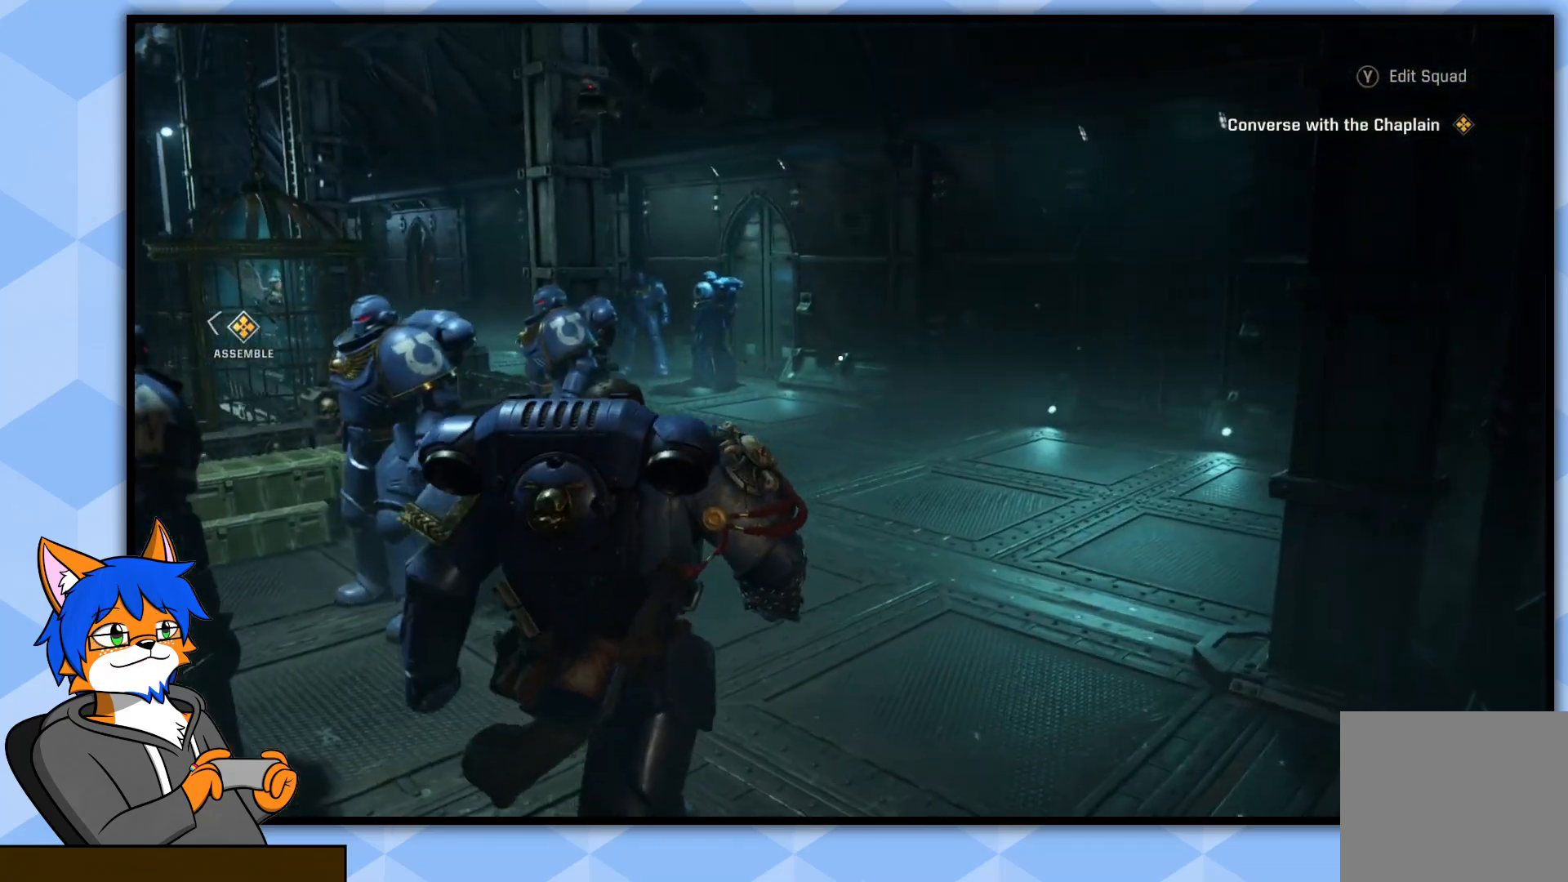
{"buttons": [], "left_stick": "up", "right_stick": "center", "events": [[350, "left_stick", "up"]]}
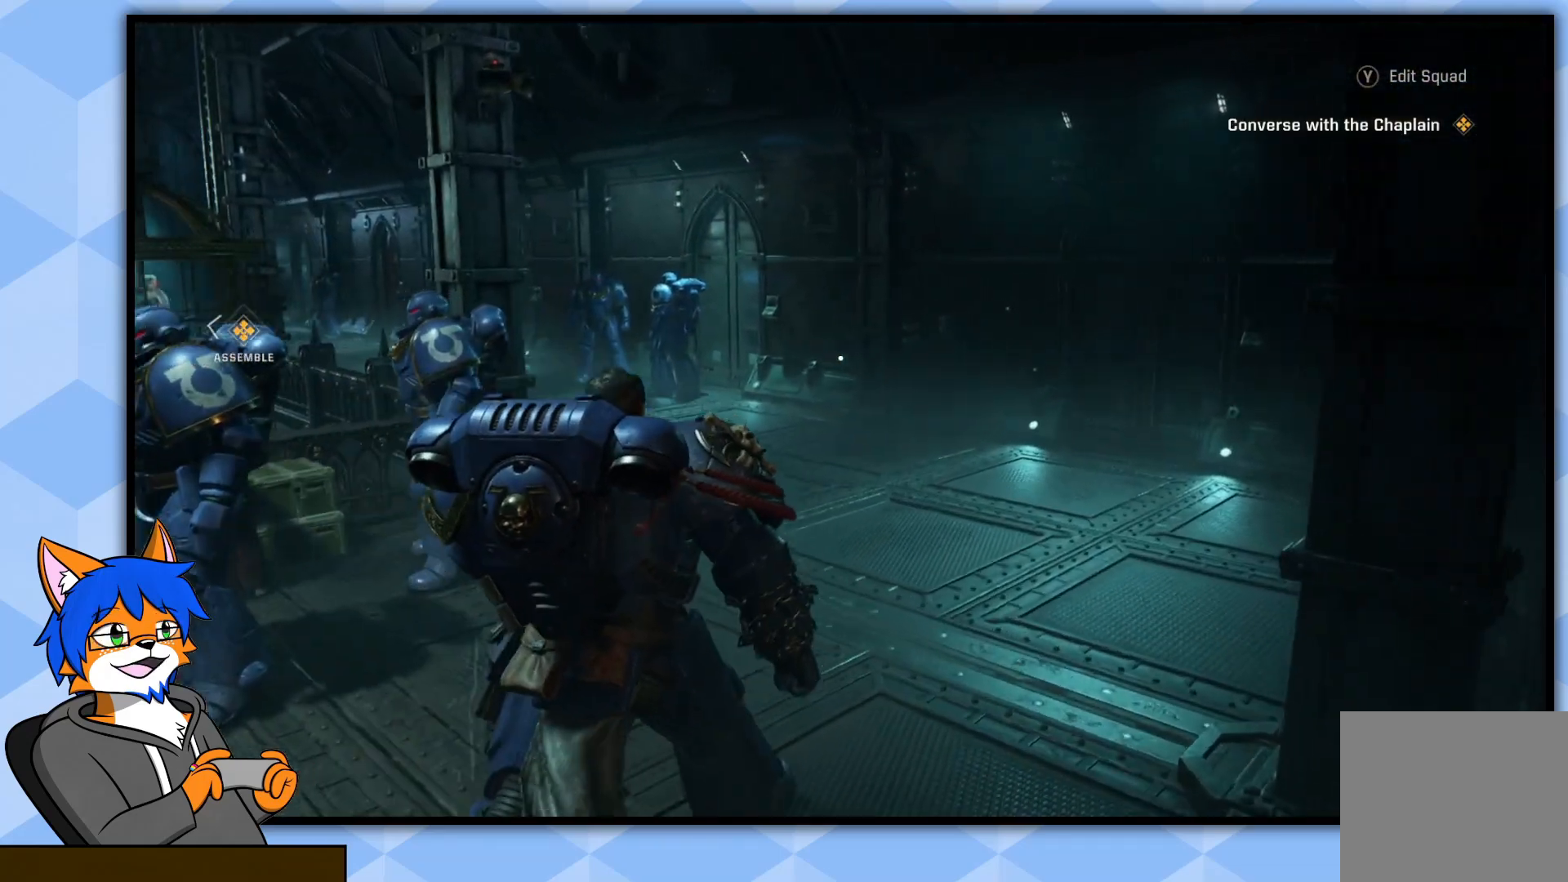
{"buttons": [], "left_stick": "up", "right_stick": "left", "events": [[500, "right_stick", "left"]]}
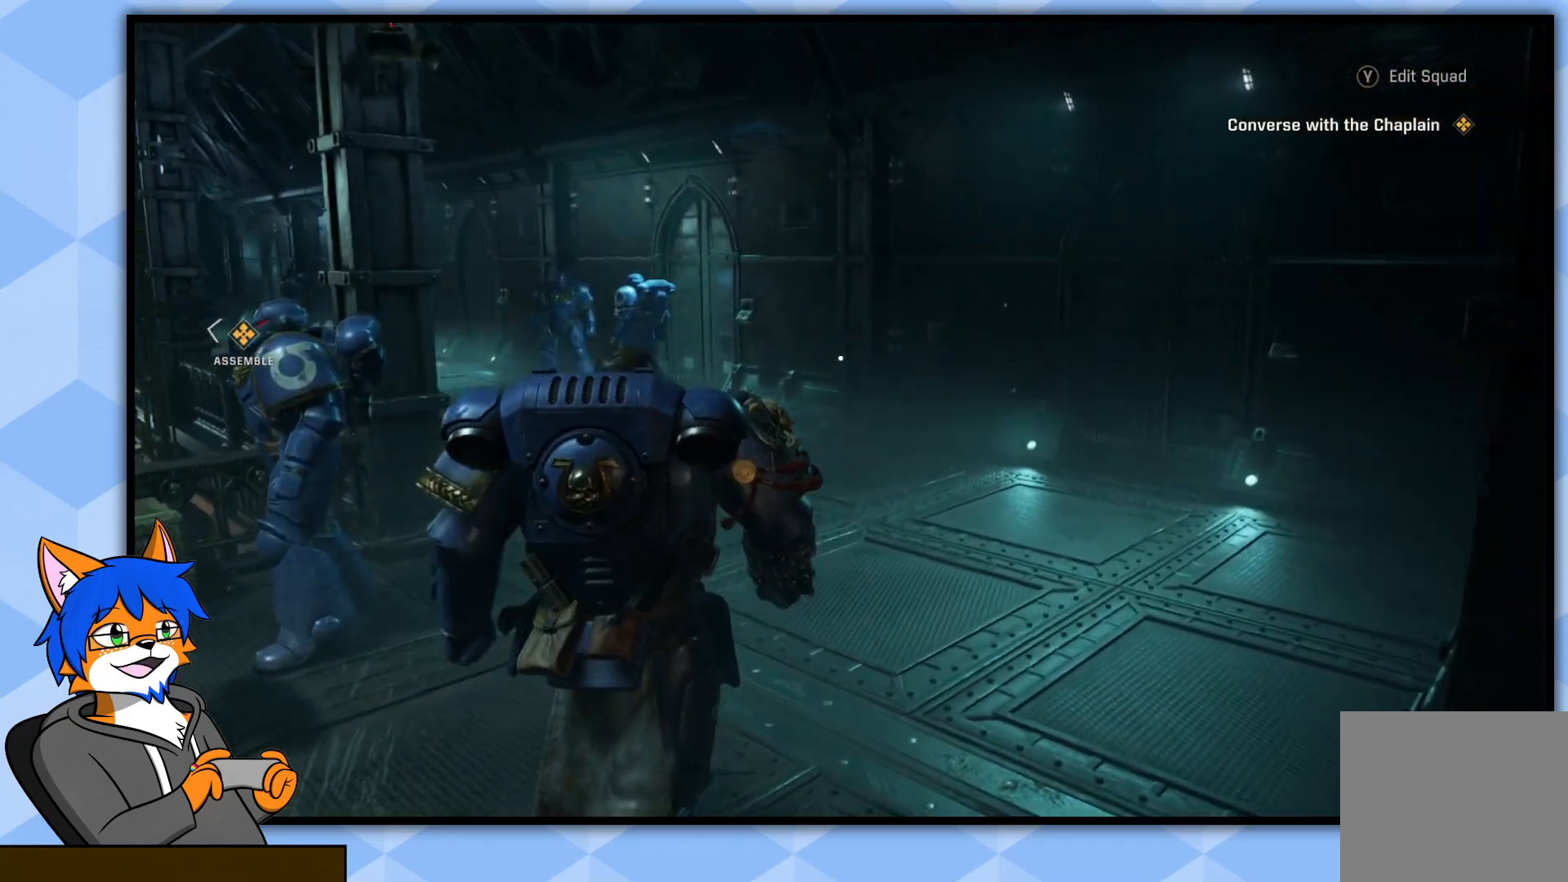
{"buttons": [], "left_stick": "up-right", "right_stick": "center", "events": [[417, "left_stick", "up-right"], [433, "right_stick", "center"]]}
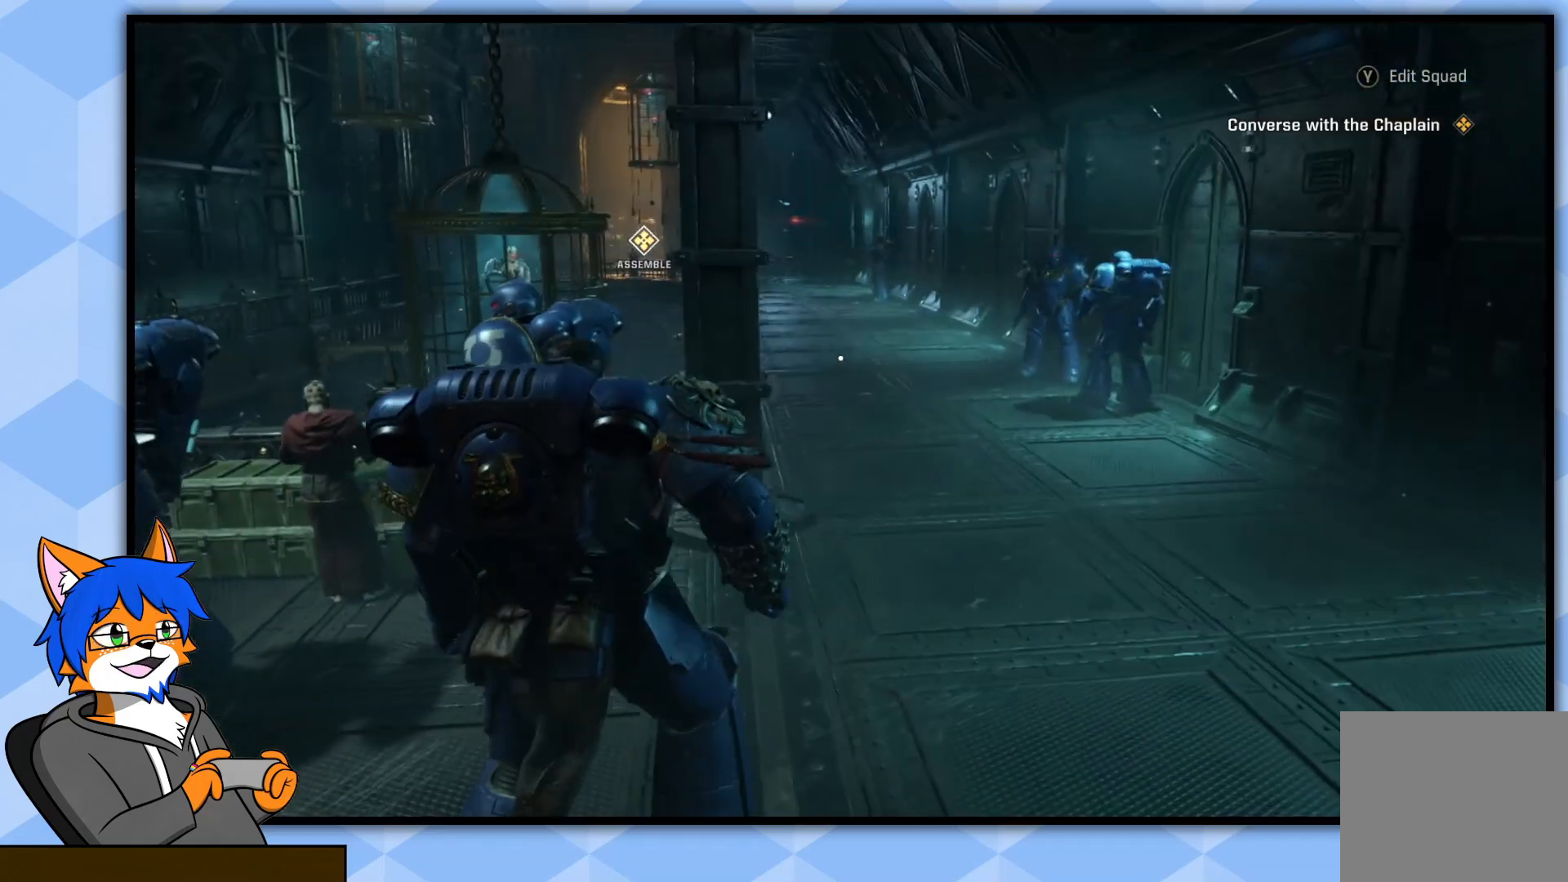
{"buttons": [], "left_stick": "up-right", "right_stick": "center", "events": [[250, "right_stick", "left"], [483, "right_stick", "center"]]}
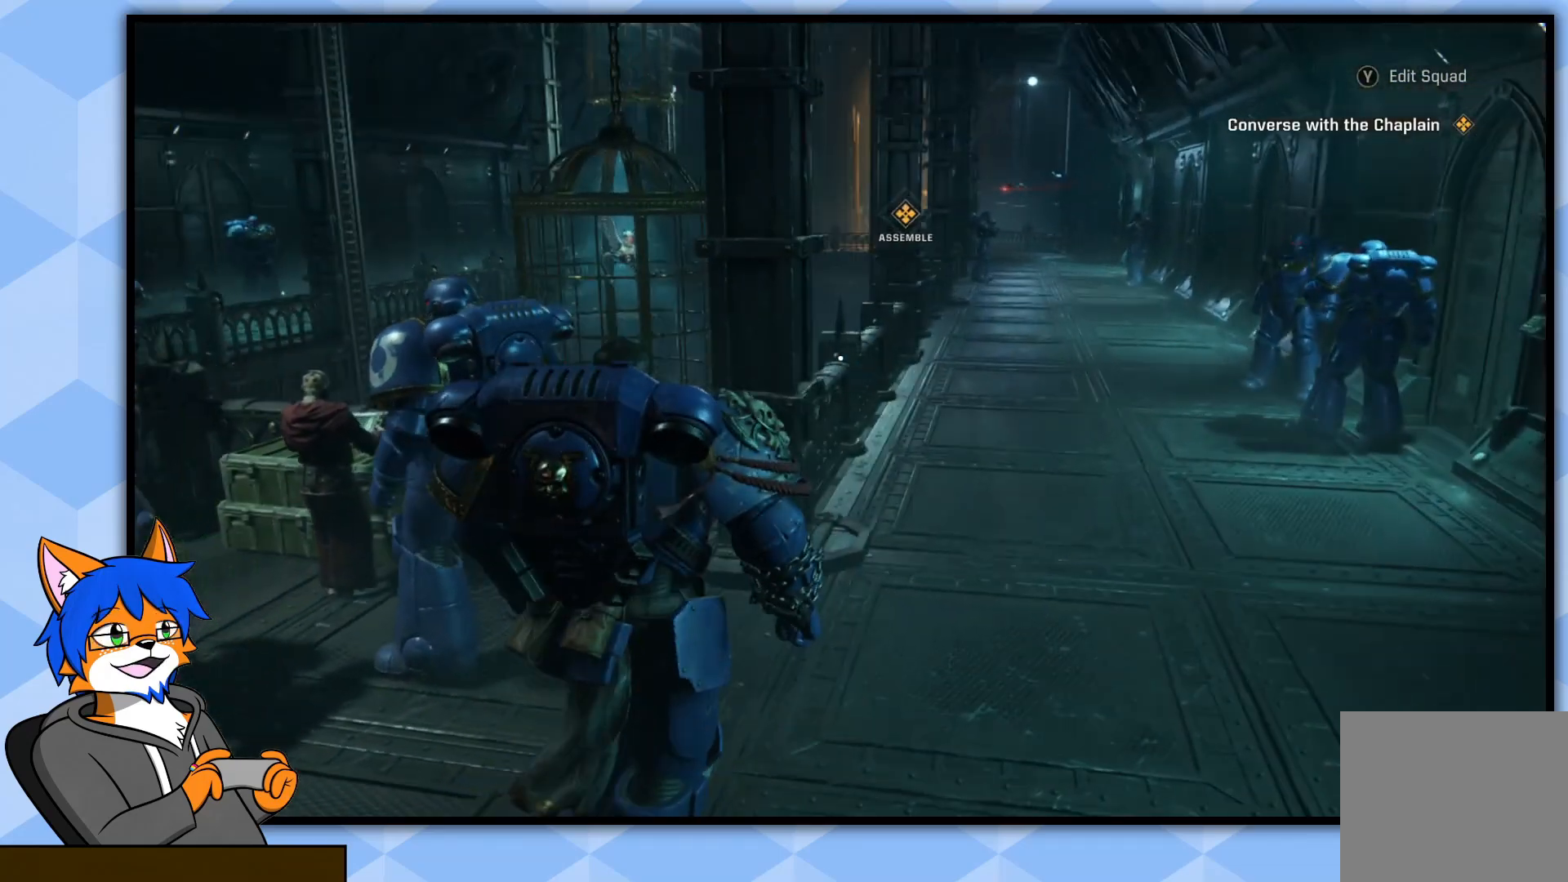
{"buttons": [], "left_stick": "up-right", "right_stick": "center", "events": []}